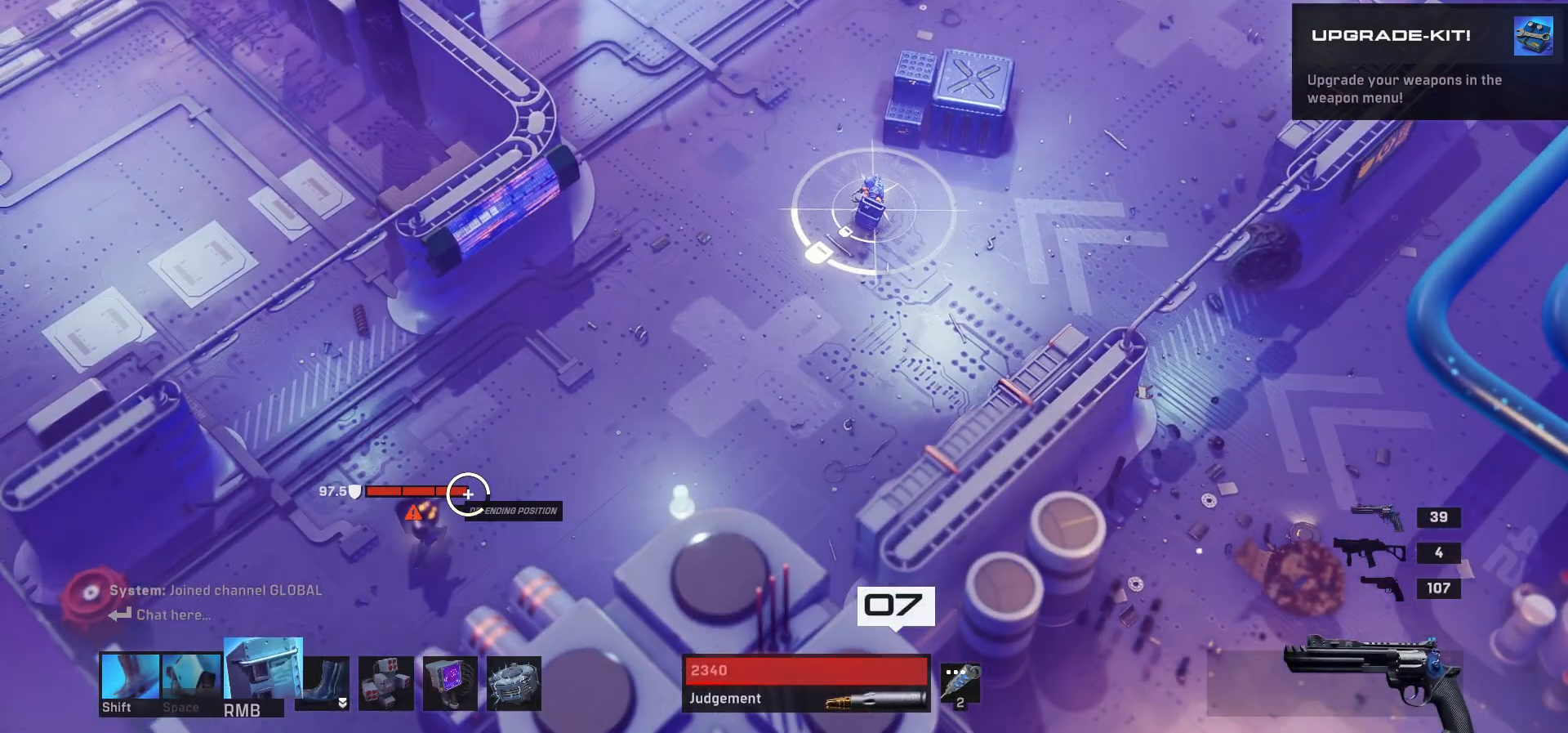
Gameplay with keyboard and mouse; each line is a JSON object with the keys and mouse buttons held at the frame after it. "events" lists presses ("down") and releases ("up") of "1", "2", "3", "4", "a", "alt", "c", "ctrl", "d", "e", "q", "r", "s", "shift", "space", "tab", "w", "x", "z", "mouse_left", "mouse_wheel" and "mouse_right" between this image and that frame as [ms after this image, input, new state], when the widget could be followed in between. "mouse_left", "mouse_wheel", "mouse_right" = the "left", "wheel", "right" buttons of the "mouse" list. No other keys are recorded. "wheel" means that the mouse wheel is clicked or scrolled. Mouse movement is not recorded.
{"keys": [], "mouse": [], "events": []}
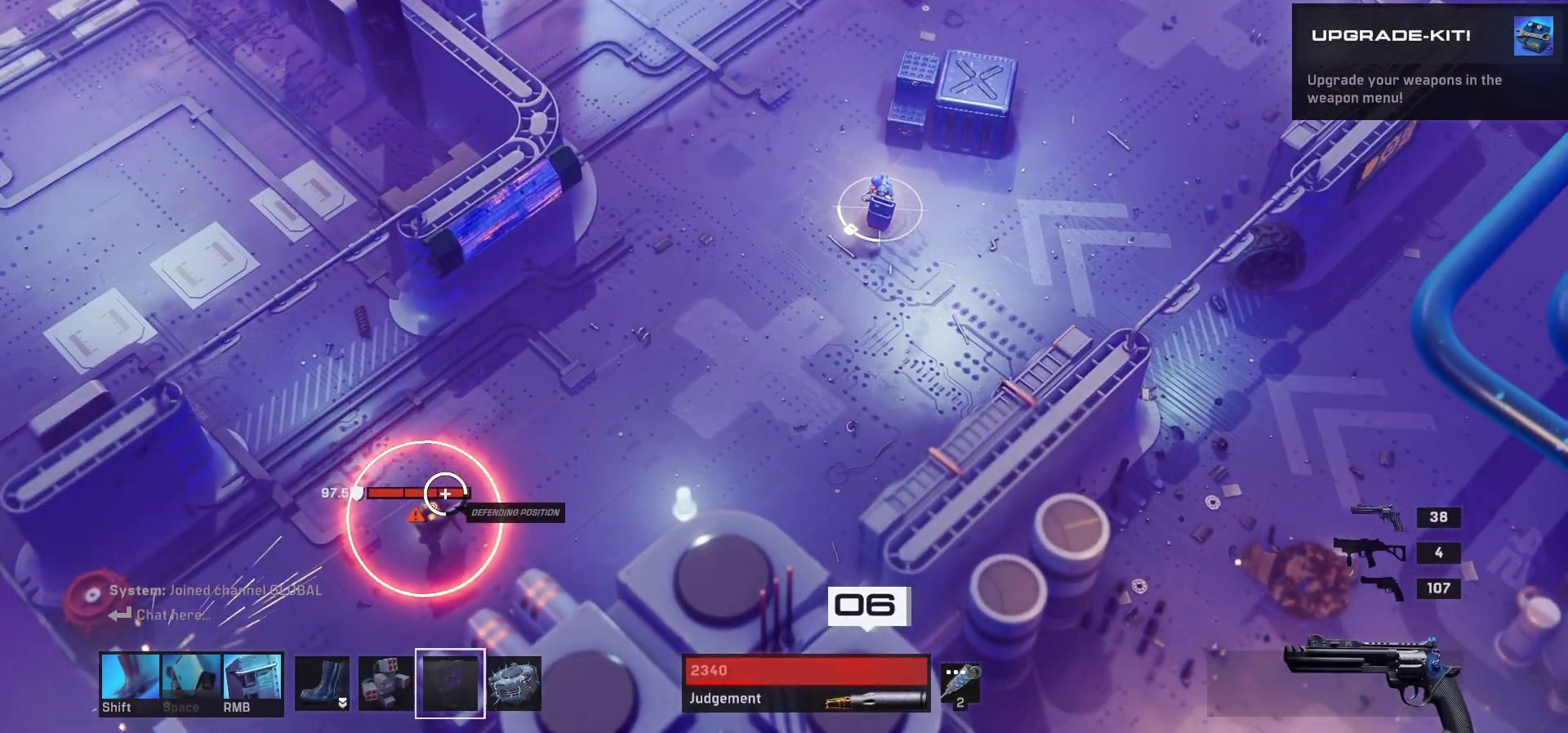
{"keys": [], "mouse": [], "events": []}
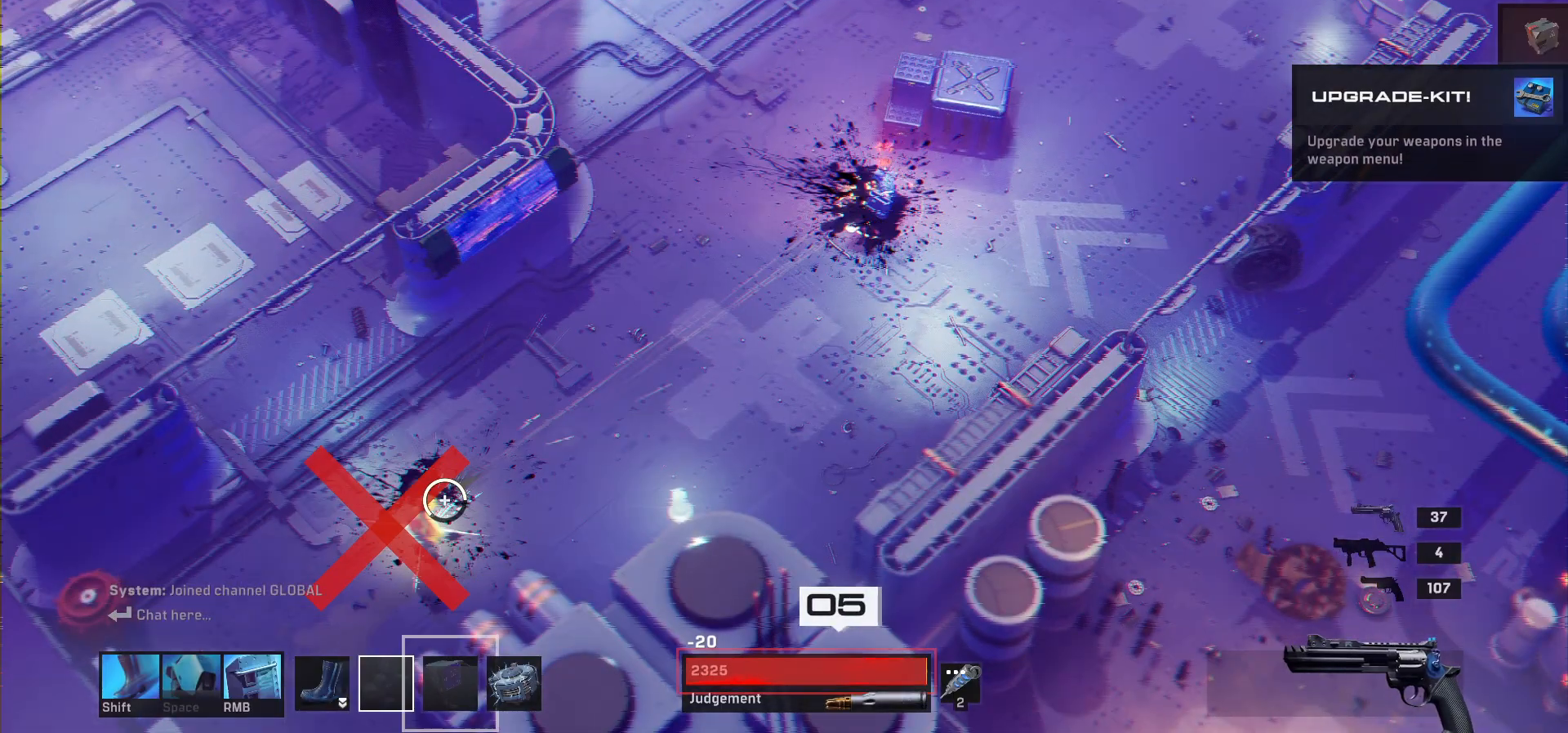
{"keys": ["a", "s"], "mouse": [], "events": [[333, "a", "down"], [400, "s", "down"]]}
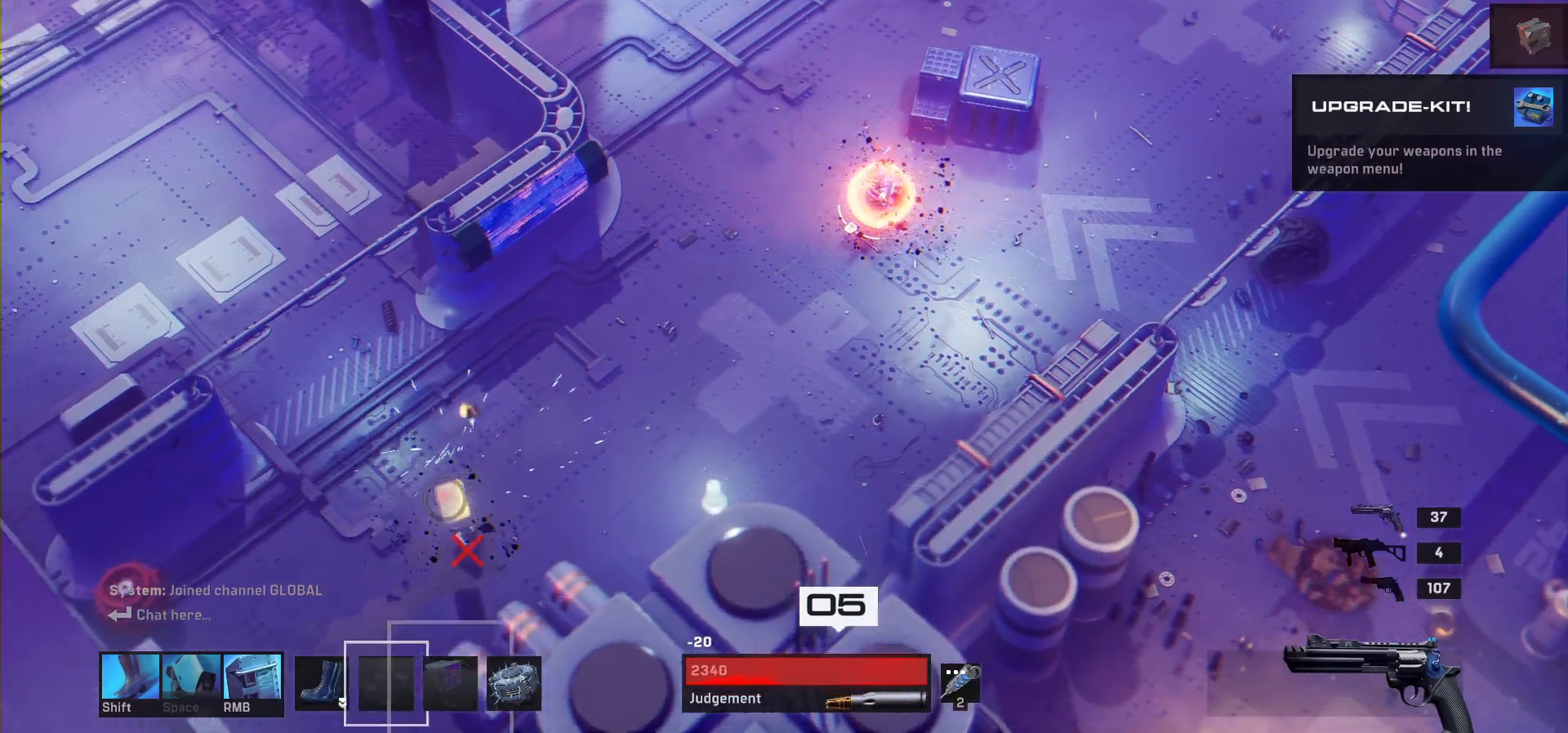
{"keys": ["a", "s"], "mouse": [], "events": []}
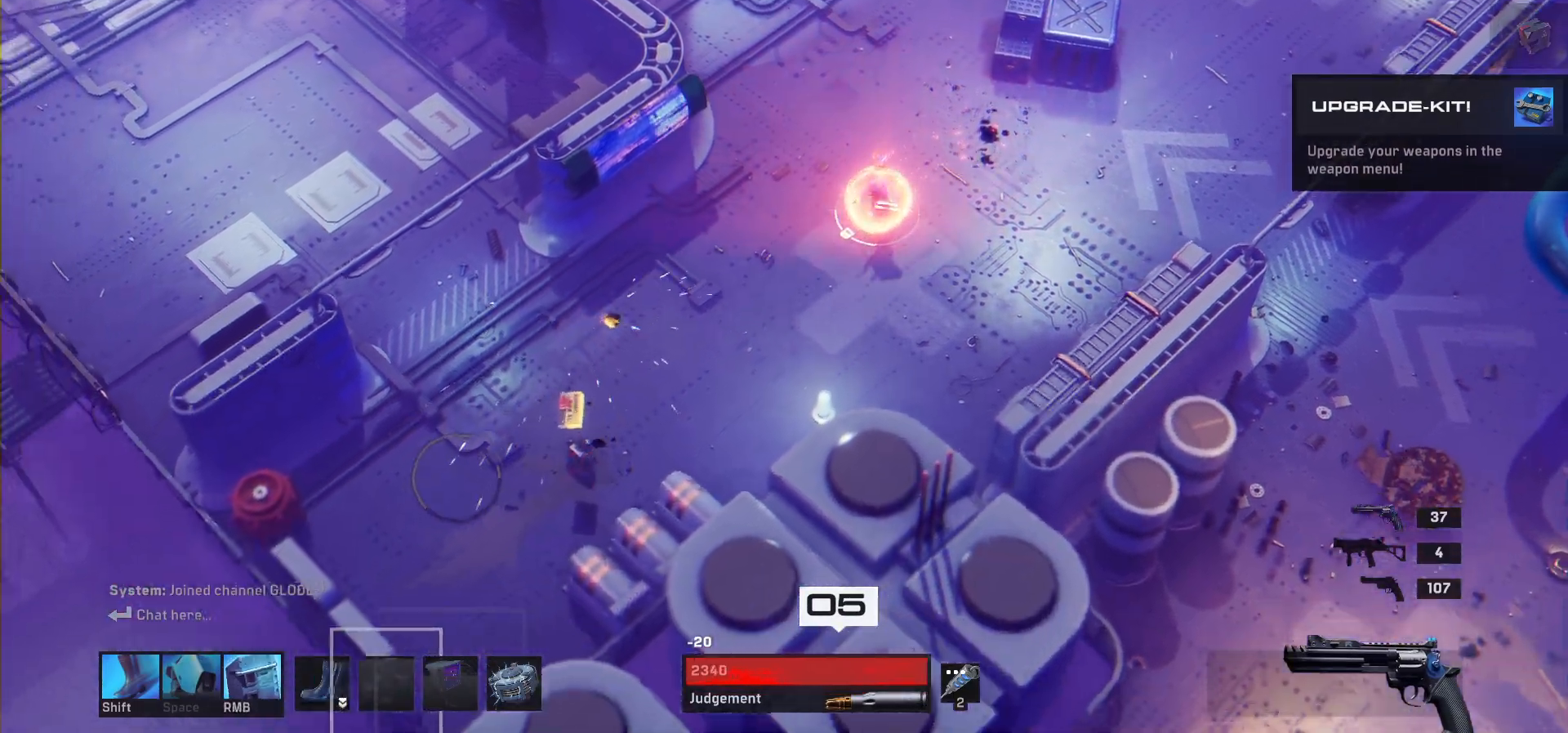
{"keys": ["a"], "mouse": [], "events": [[33, "shift", "down"], [200, "shift", "up"], [400, "s", "up"]]}
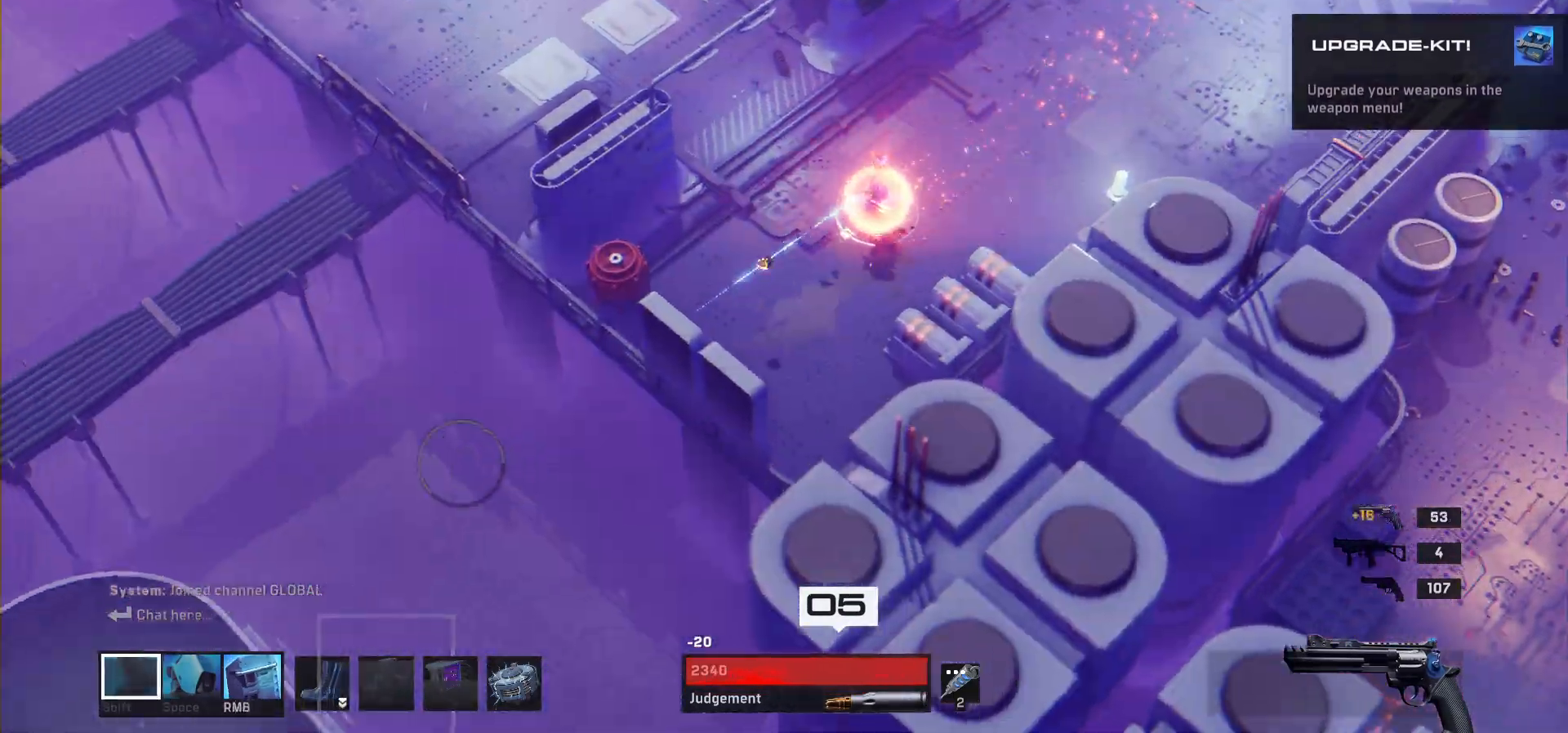
{"keys": ["w"], "mouse": [], "events": [[100, "w", "down"], [267, "a", "up"]]}
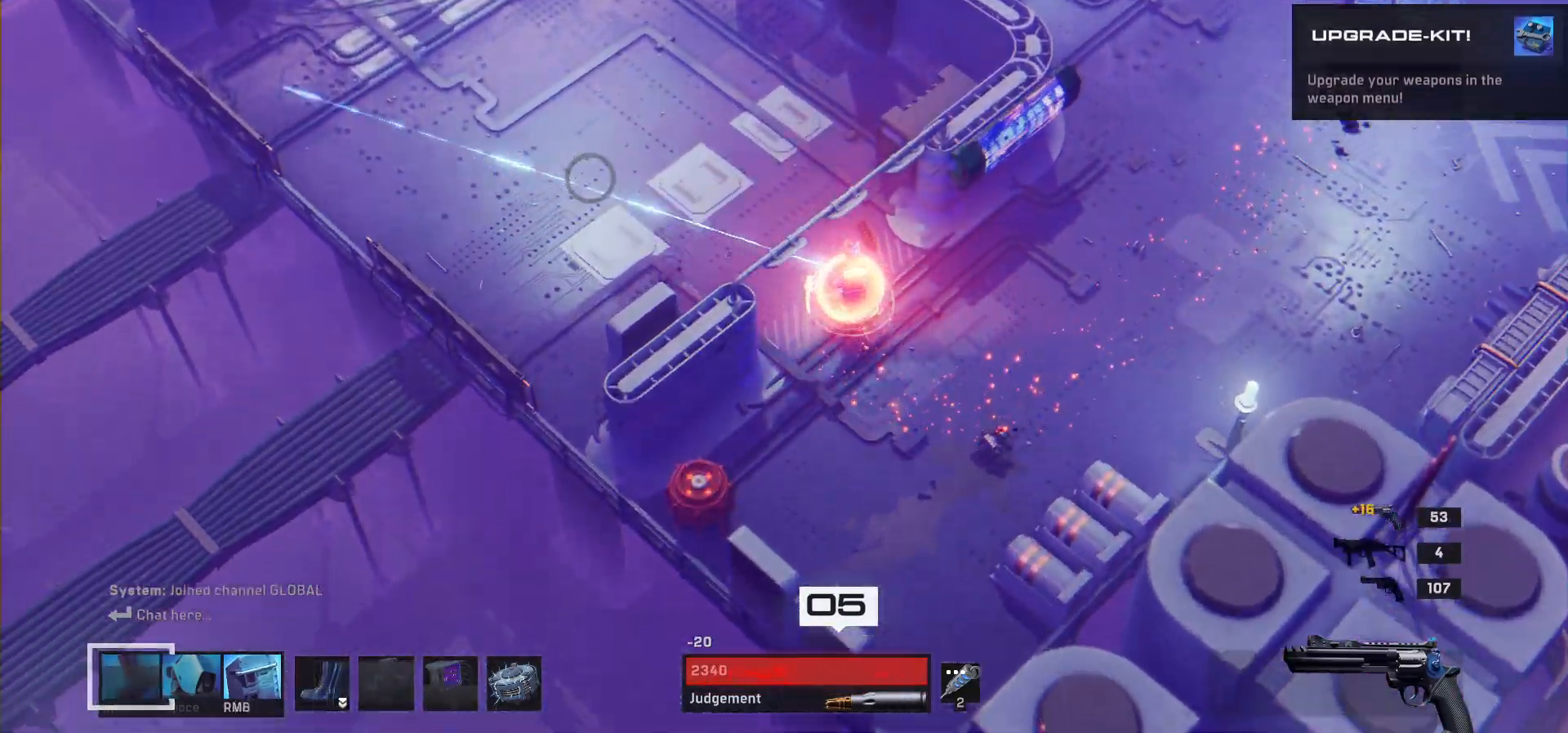
{"keys": ["a", "w"], "mouse": [], "events": [[50, "a", "down"]]}
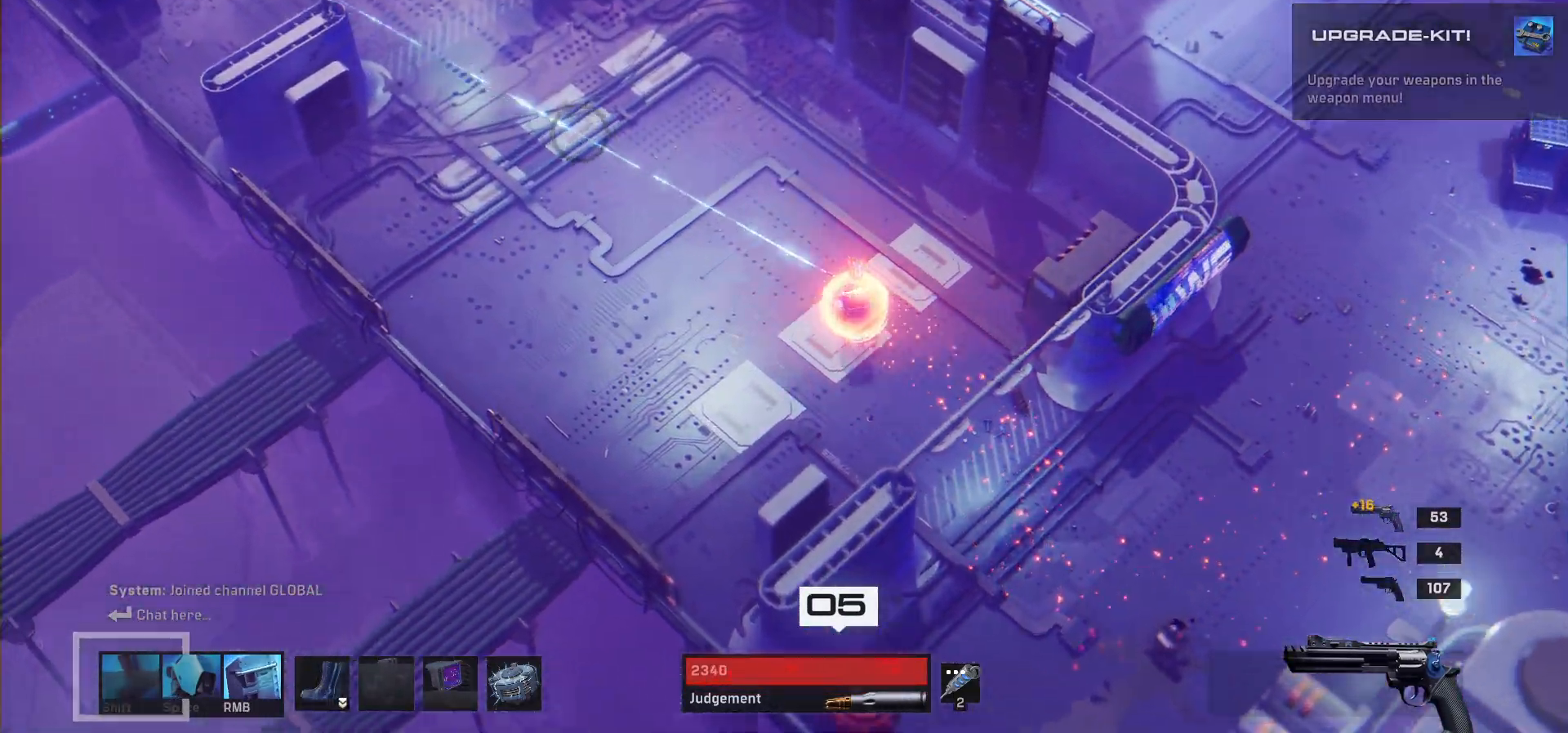
{"keys": ["a", "w"], "mouse": [], "events": []}
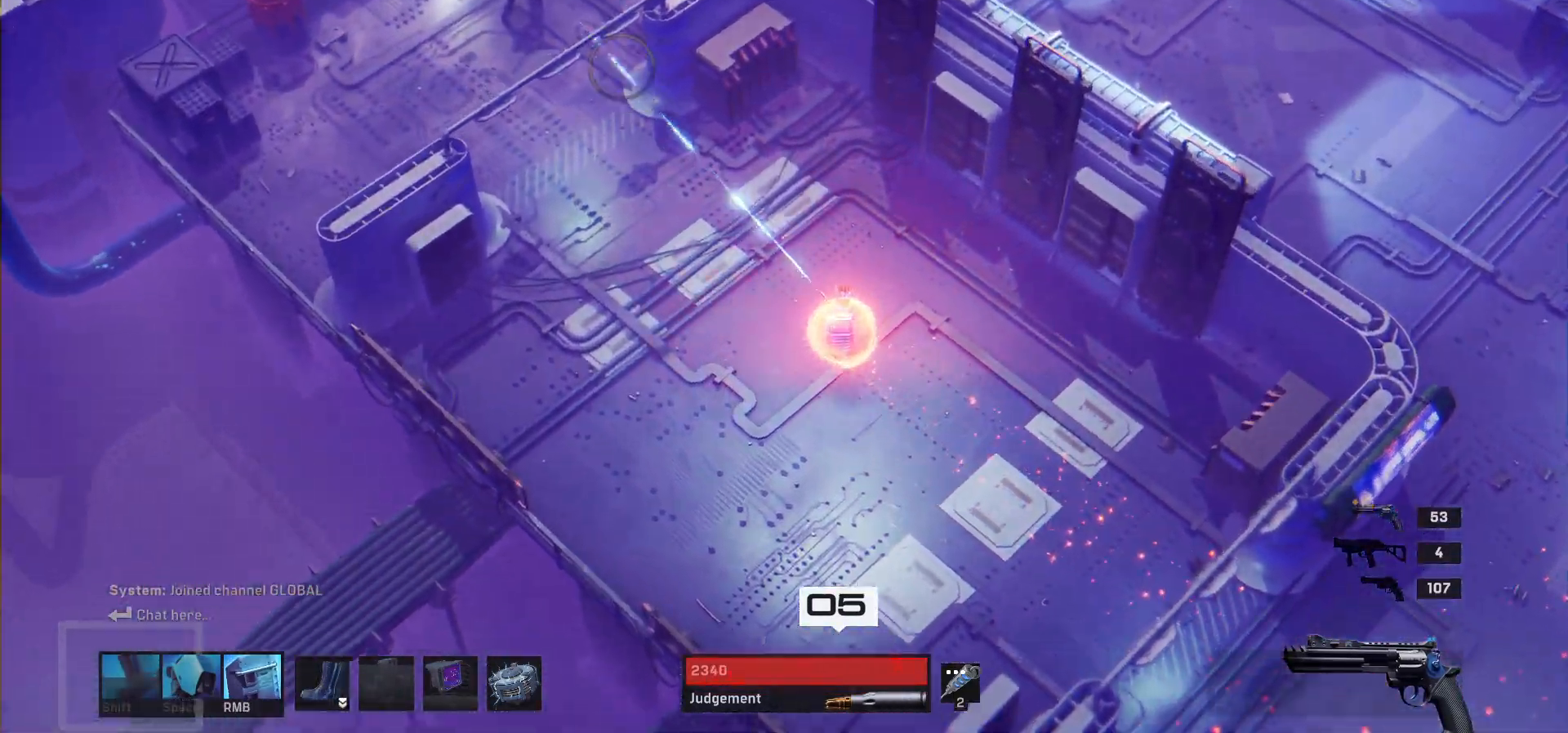
{"keys": [], "mouse": [], "events": [[217, "w", "up"], [250, "a", "up"]]}
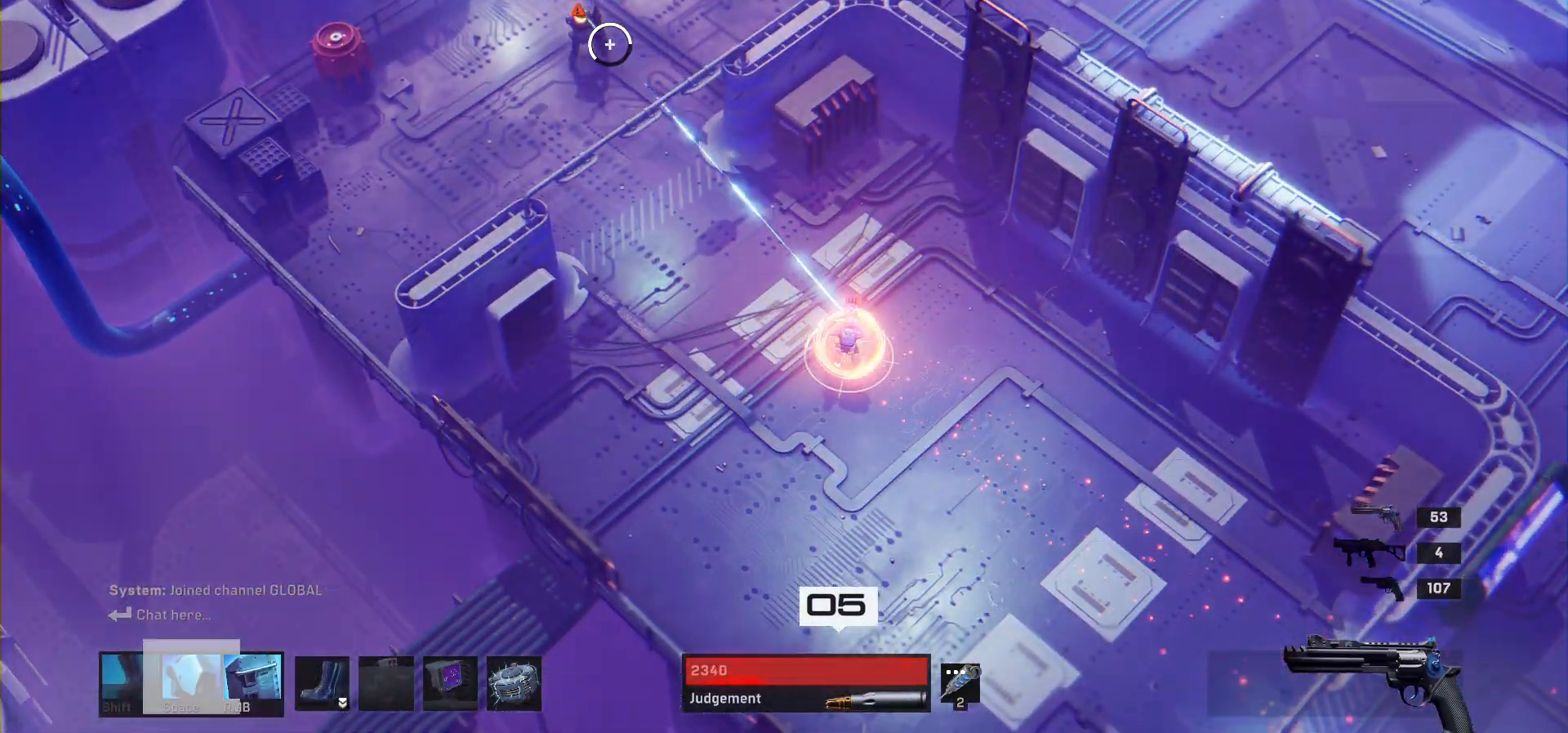
{"keys": [], "mouse": [], "events": []}
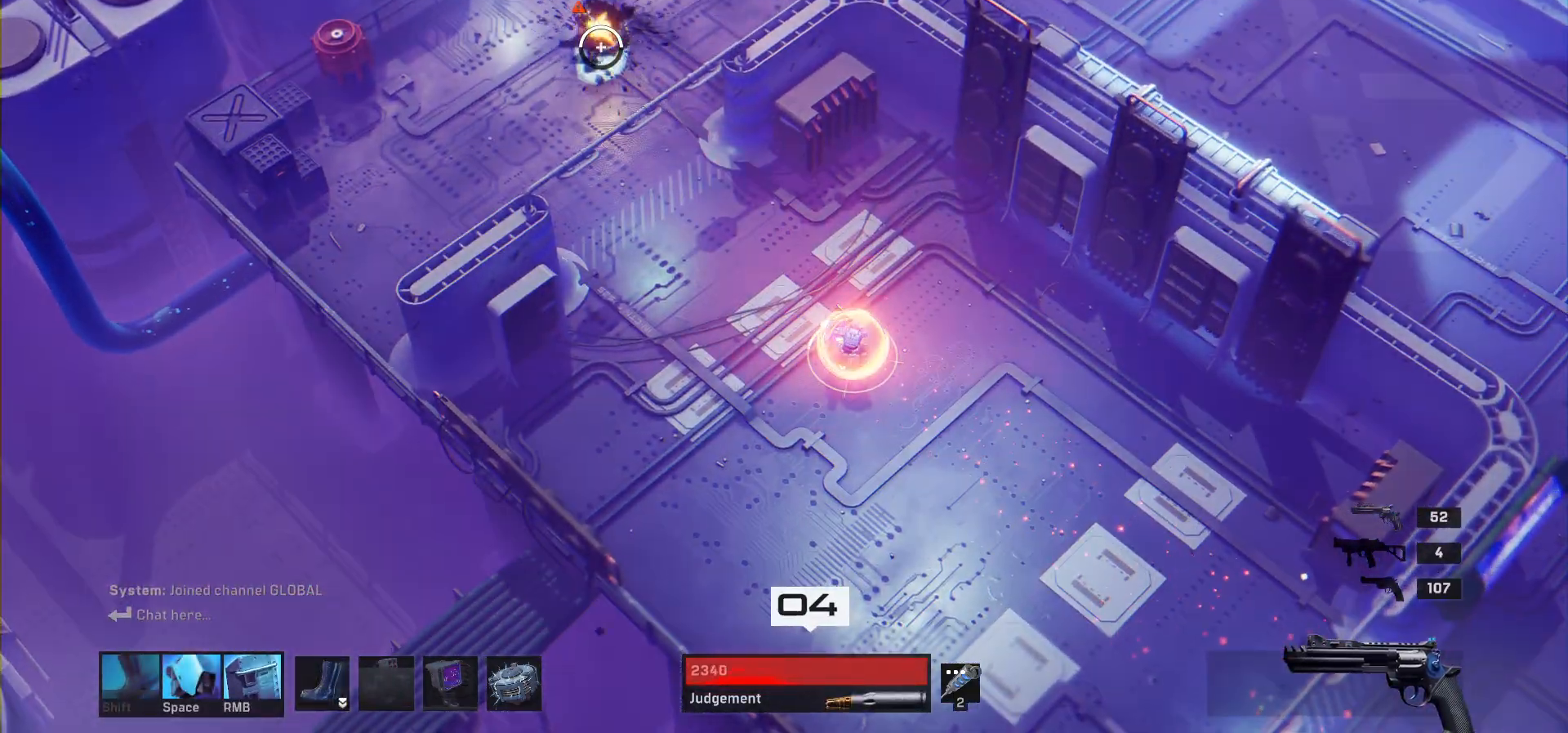
{"keys": [], "mouse": [], "events": []}
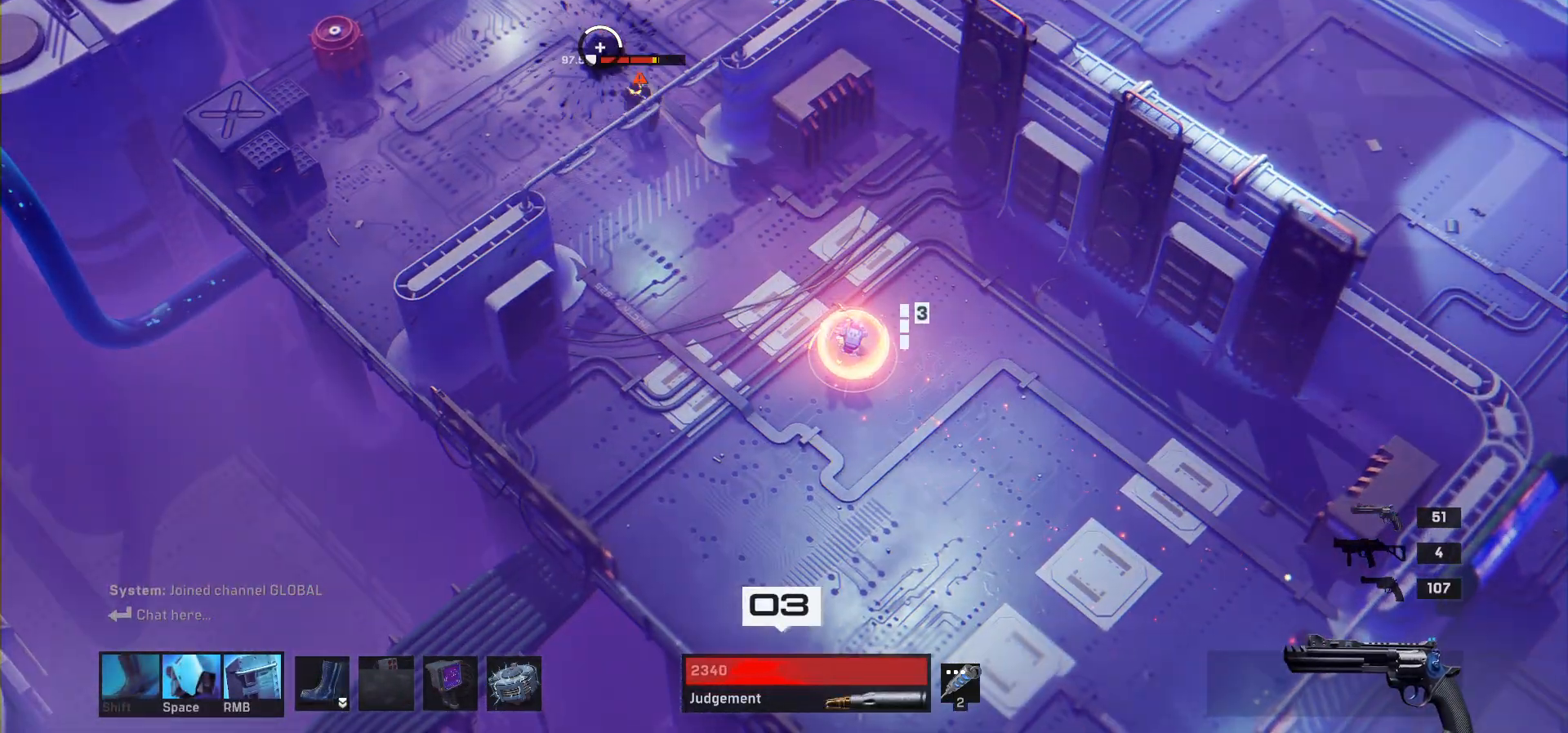
{"keys": [], "mouse": [], "events": []}
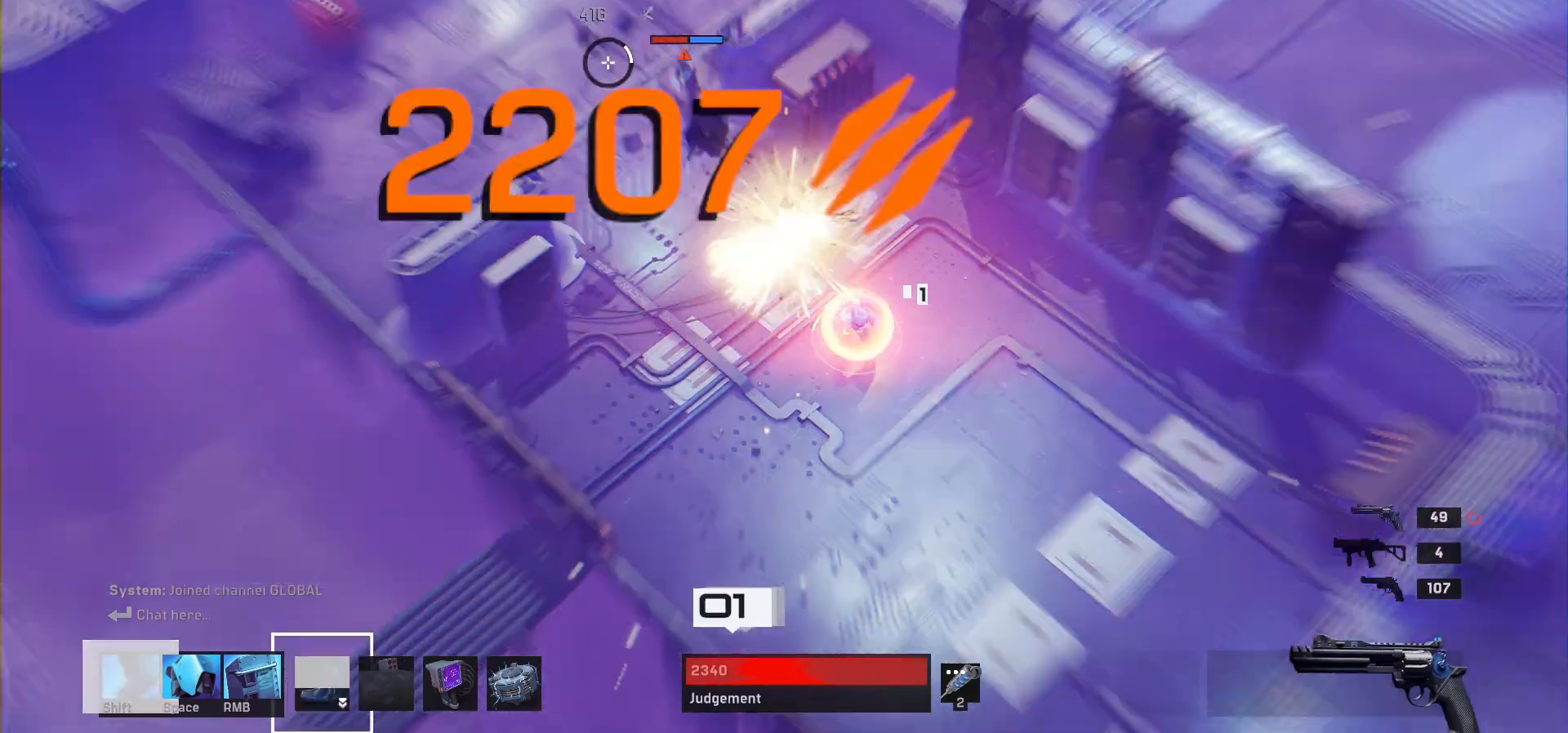
{"keys": ["a", "shift", "w"], "mouse": [], "events": [[417, "a", "down"], [433, "w", "down"], [467, "shift", "down"]]}
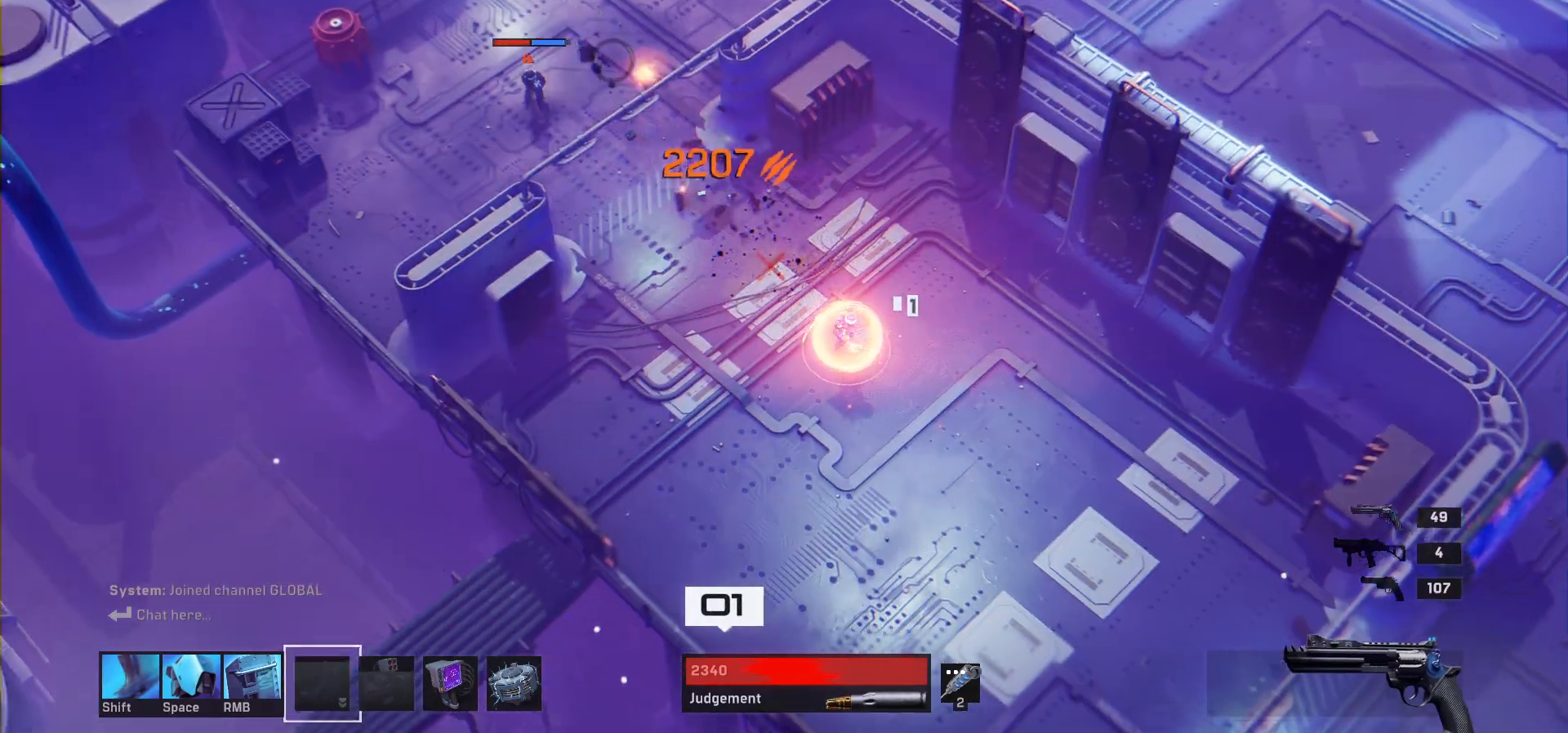
{"keys": ["a", "w"], "mouse": [], "events": [[200, "shift", "up"]]}
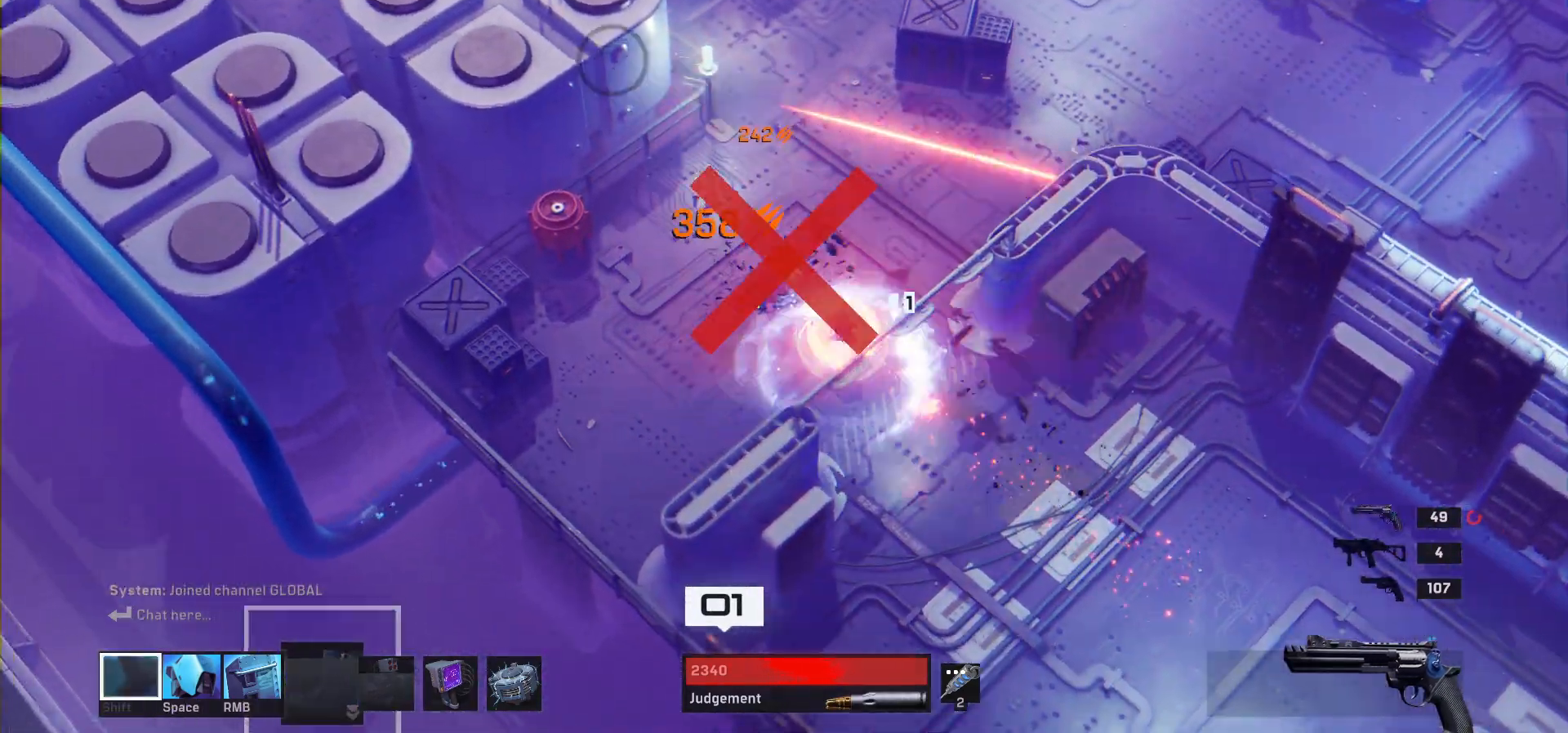
{"keys": [], "mouse": [], "events": [[50, "a", "up"], [117, "w", "up"]]}
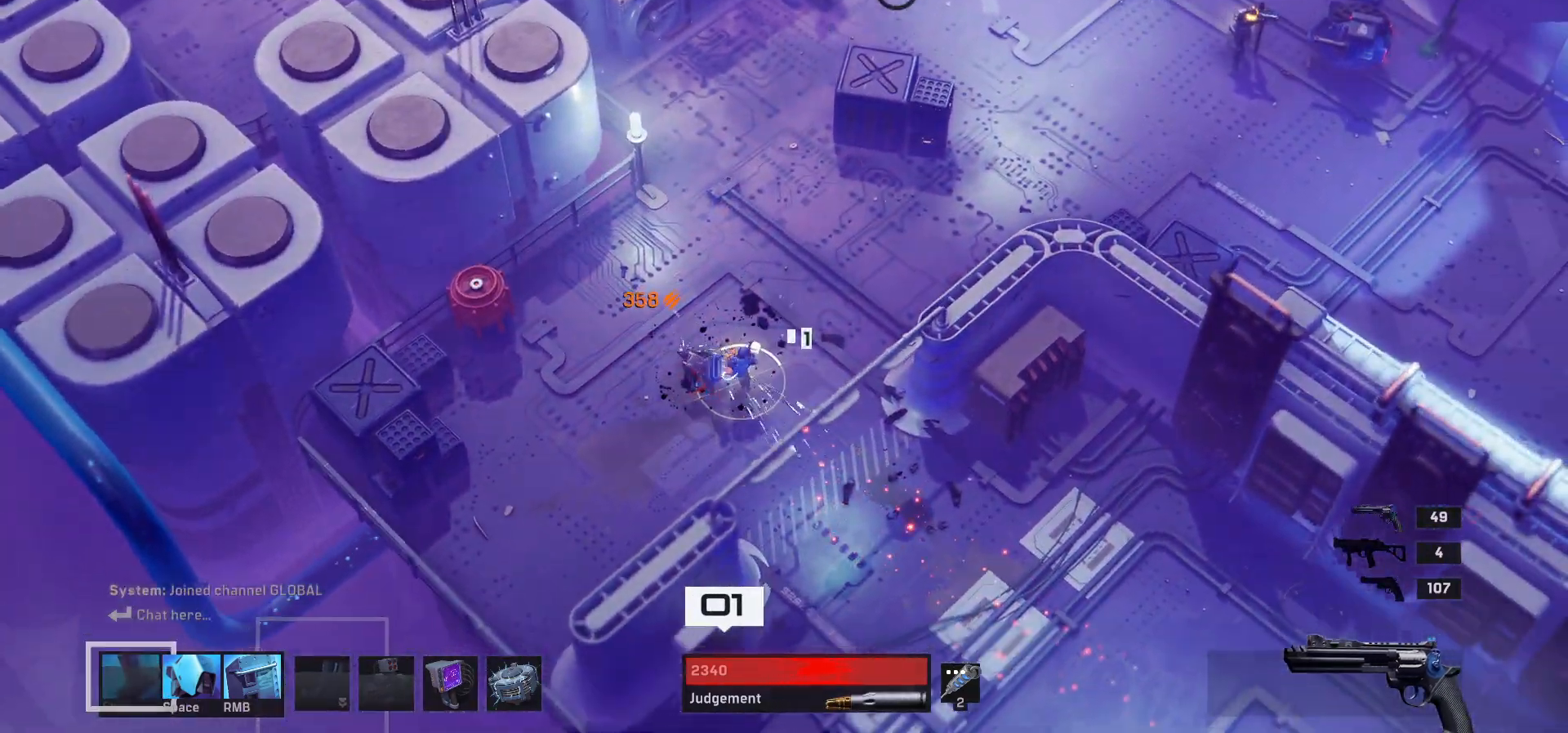
{"keys": [], "mouse": [], "events": []}
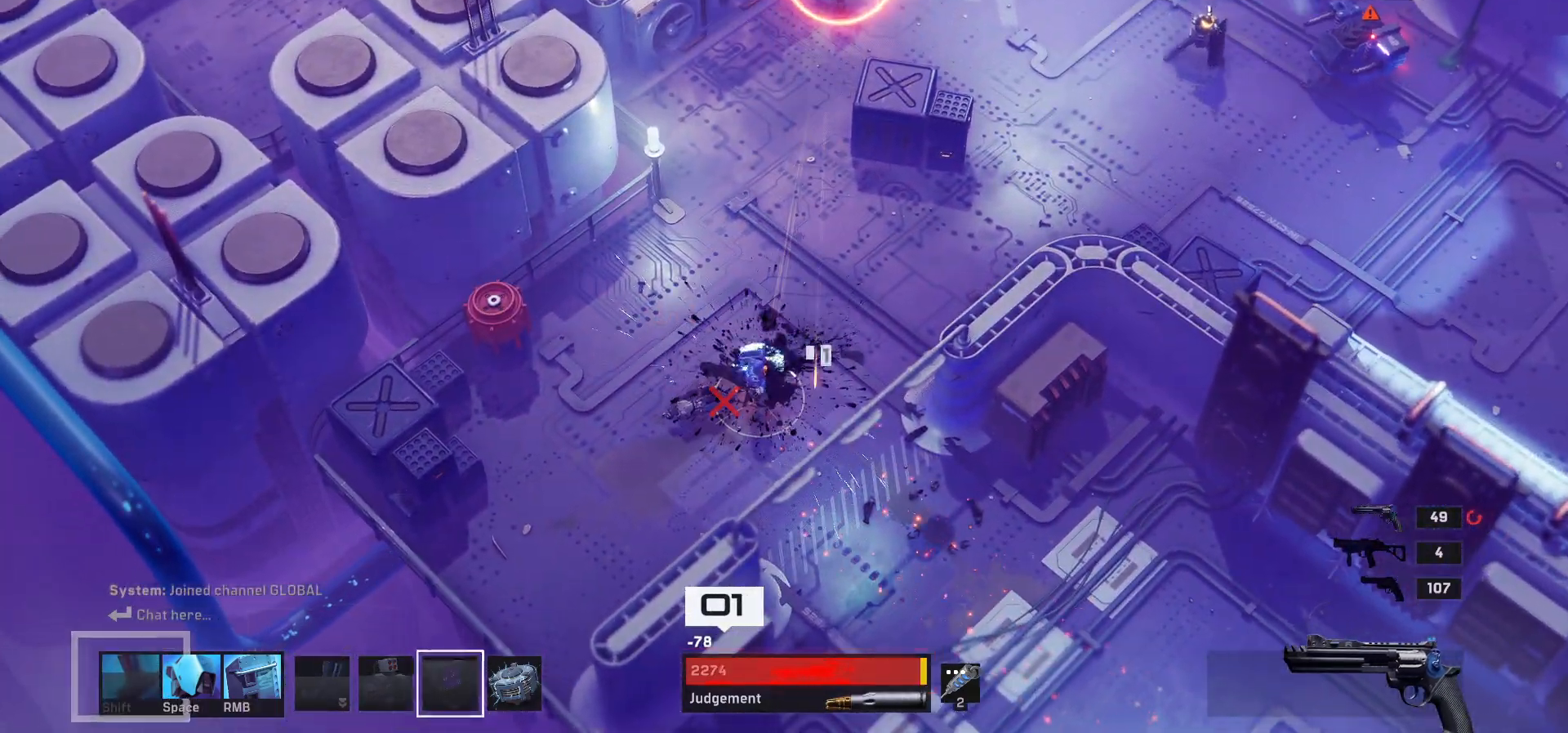
{"keys": ["s"], "mouse": [], "events": [[483, "s", "down"]]}
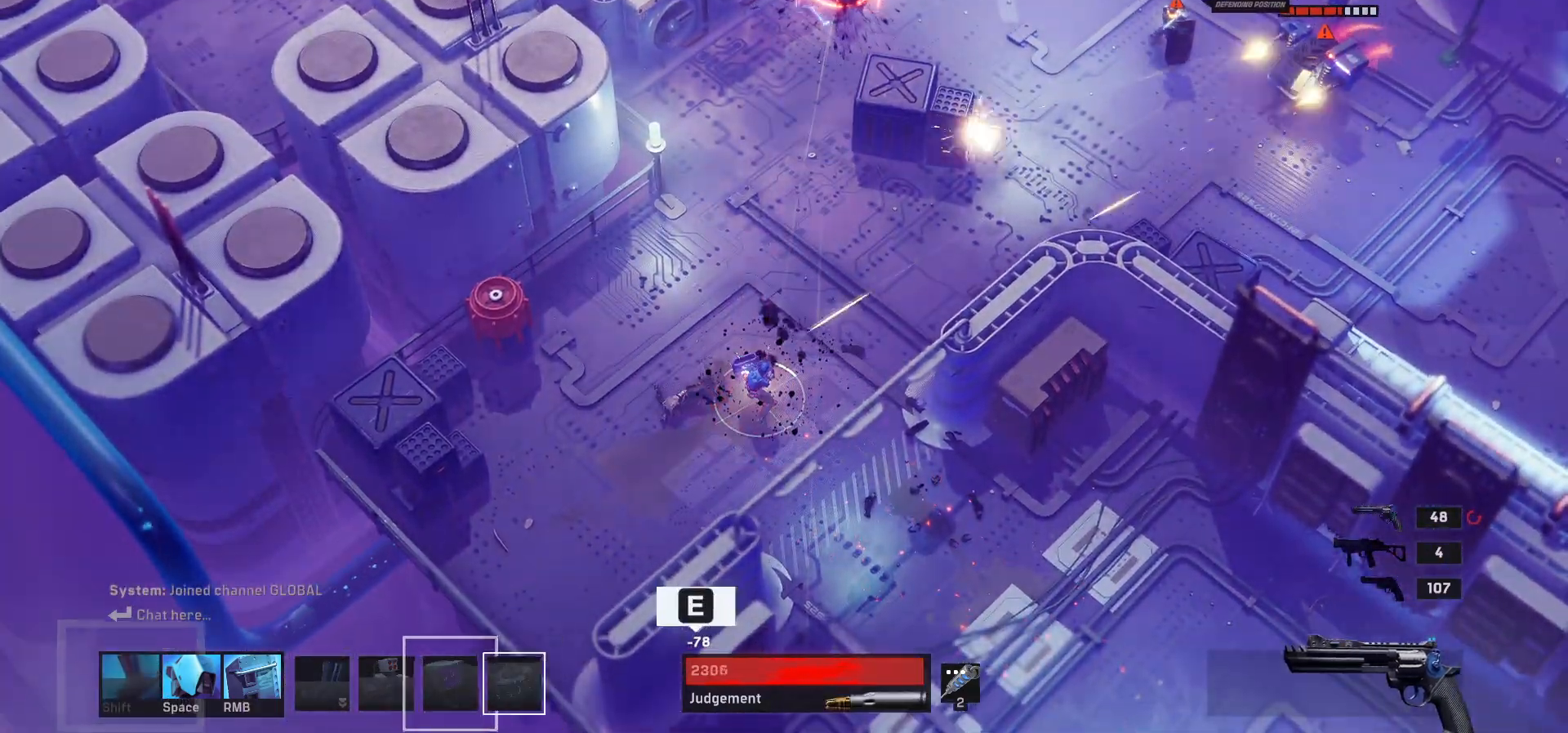
{"keys": ["s"], "mouse": [], "events": [[83, "e", "down"], [150, "e", "up"], [267, "r", "down"], [400, "r", "up"]]}
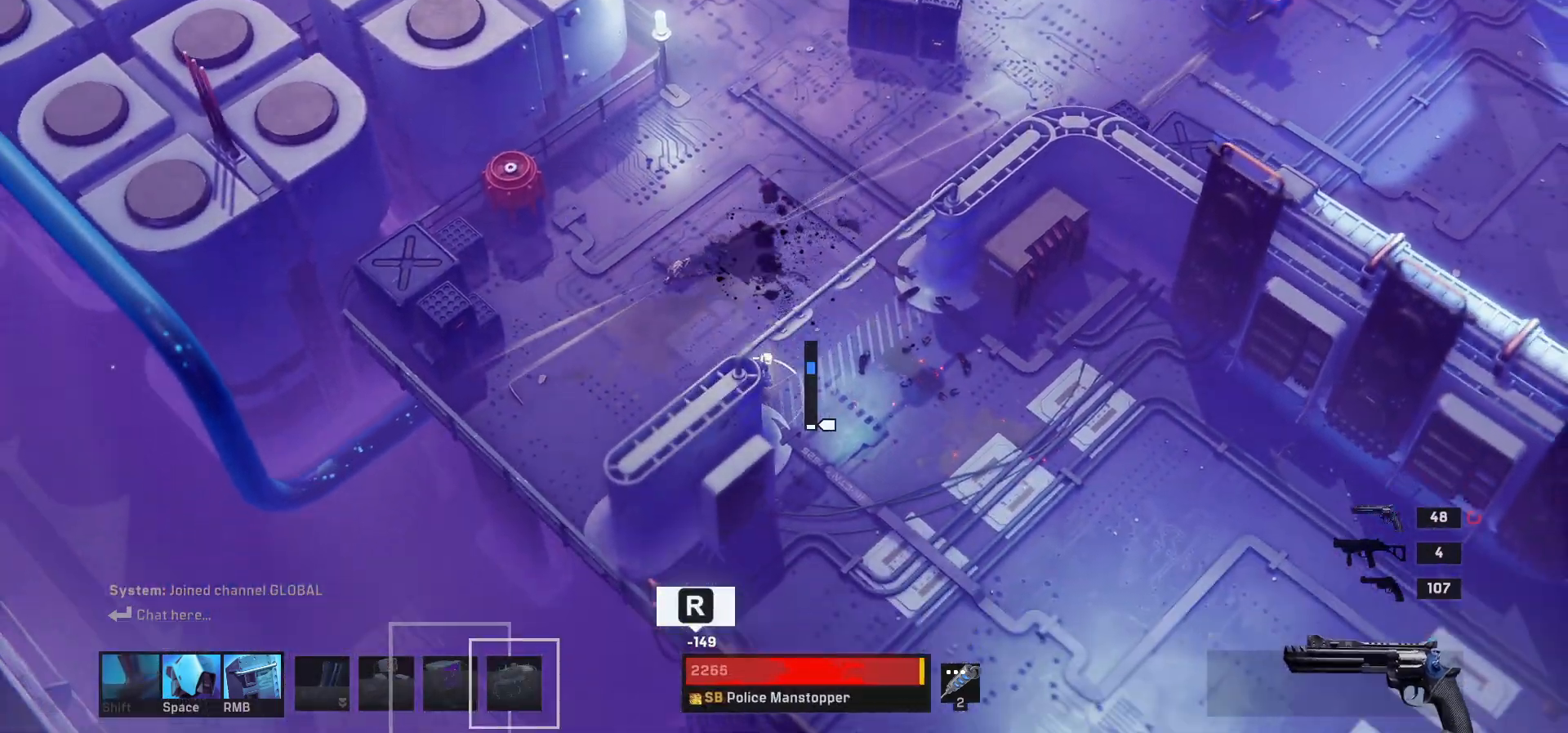
{"keys": [], "mouse": [], "events": [[50, "d", "down"], [183, "s", "up"], [467, "d", "up"]]}
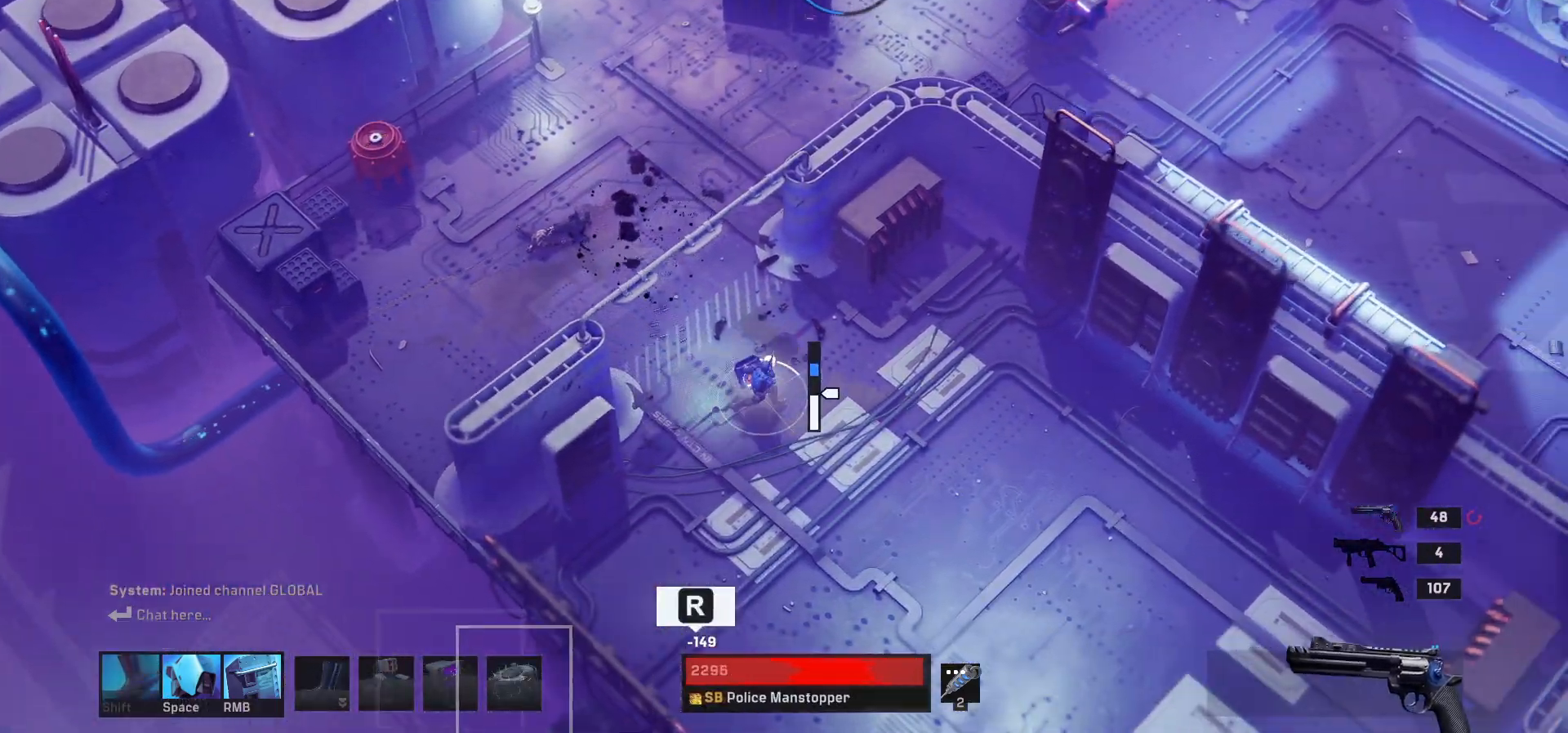
{"keys": ["a"], "mouse": [], "events": [[333, "r", "down"], [467, "r", "up"], [483, "a", "down"]]}
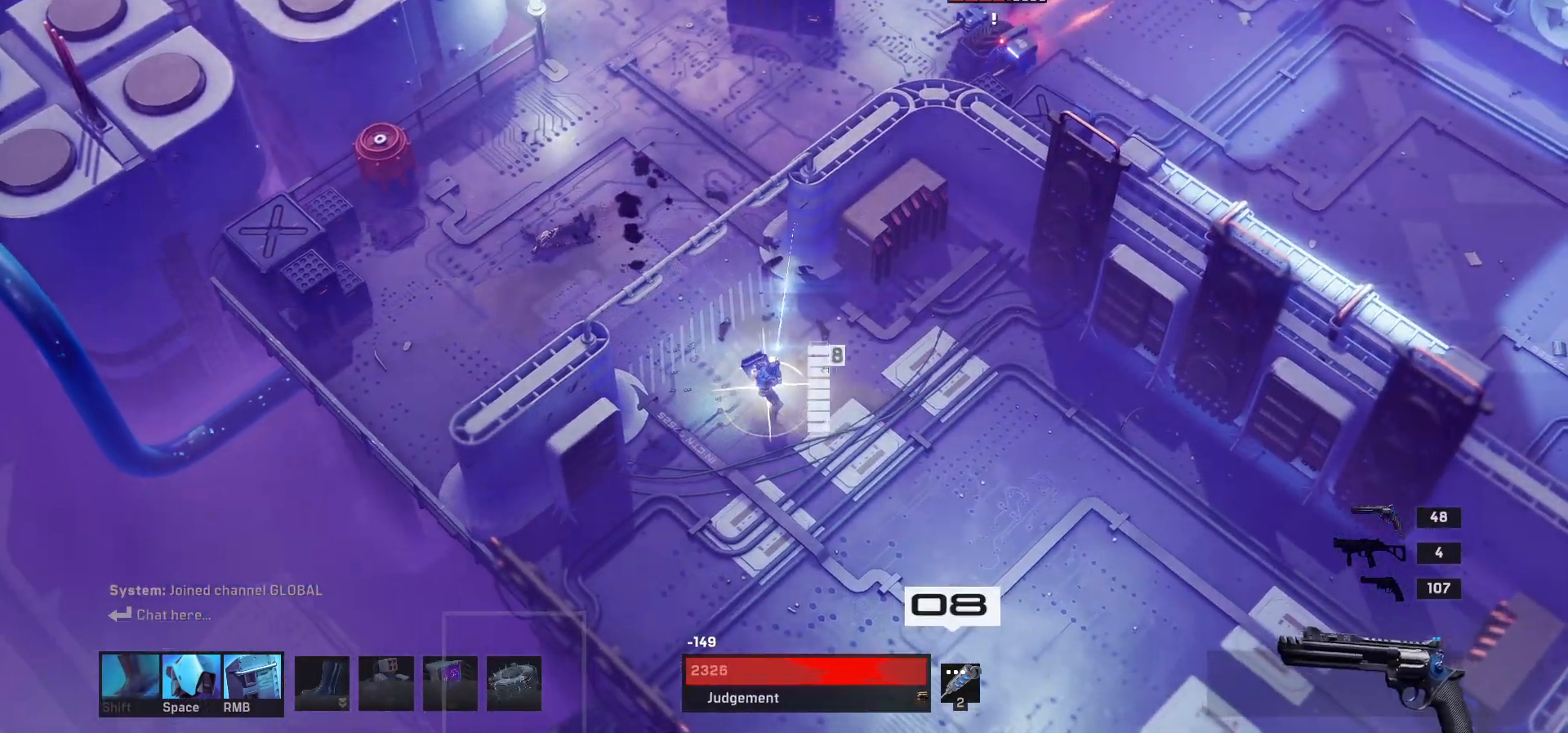
{"keys": [], "mouse": [], "events": [[150, "s", "down"], [250, "a", "up"], [350, "s", "up"]]}
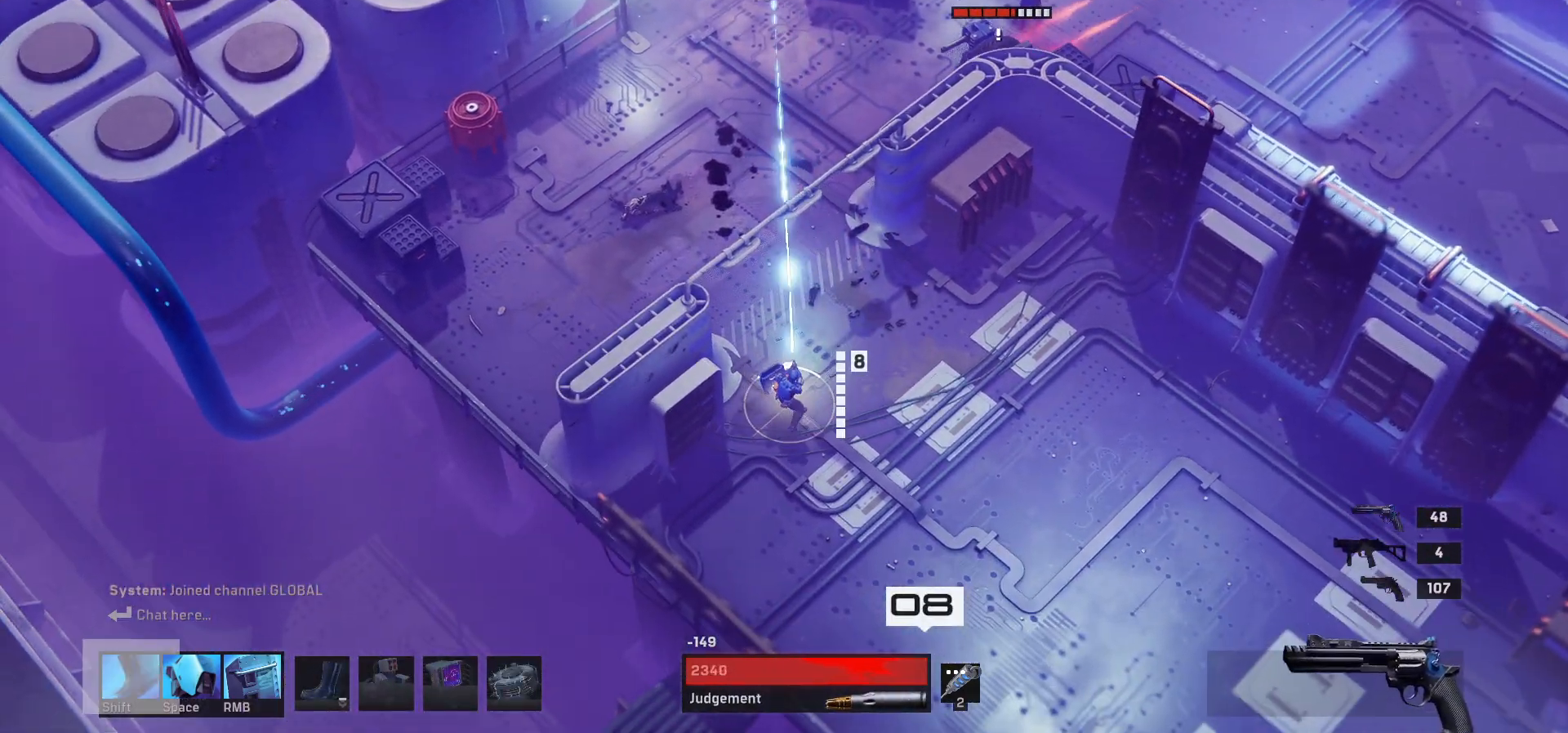
{"keys": [], "mouse": [], "events": []}